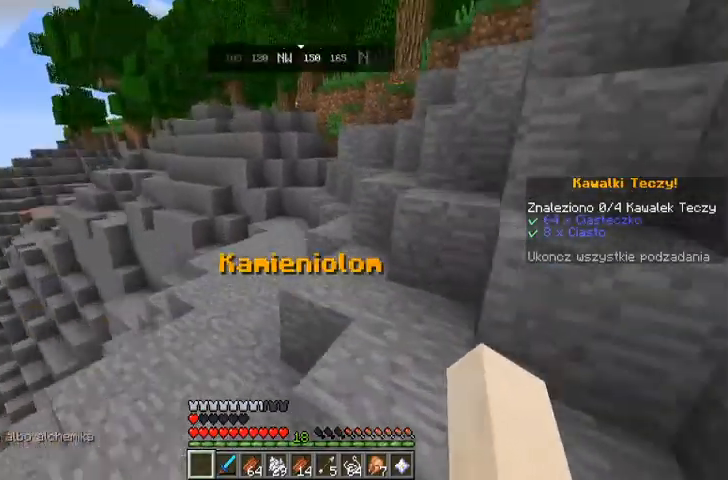
Gameplay with keyboard and mouse; each line is a JSON object with the keys and mouse buttons held at the frame after it. "events" lists presses ("down") and releases ("up") of "a", "d", "s", "space", "w", "mouse_left" and "mouse_right" between this image and that frame as [ms after this image, input, new state], when the widget could be followed in between. "mouse_left", "mouse_right" = the "left", "right" buttons of the "mouse" list. No other keys are recorded. Fast repeated clicks can show as one long hold. Mouse movement is not recorded.
{"keys": ["w"], "mouse": [], "events": []}
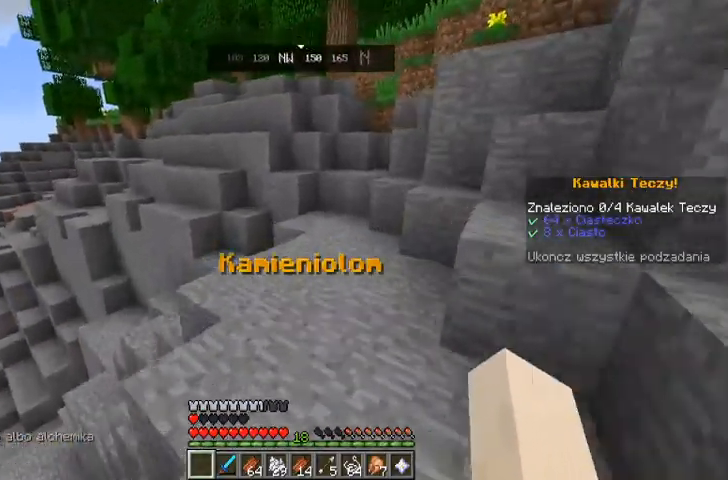
{"keys": ["w"], "mouse": [], "events": []}
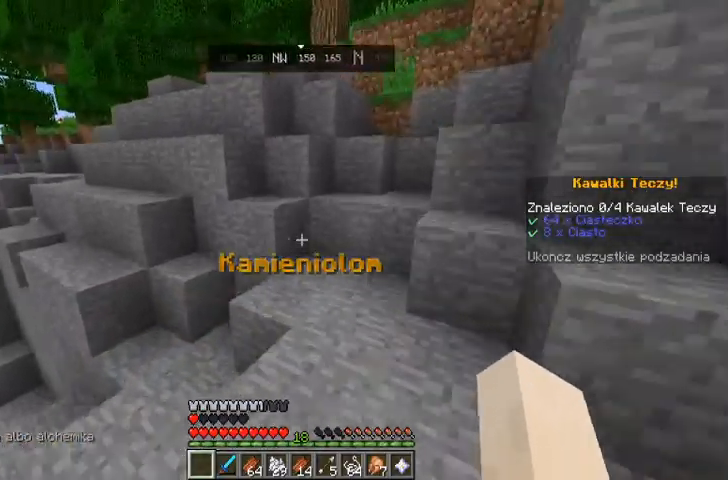
{"keys": ["space", "w"], "mouse": [], "events": [[433, "space", "down"]]}
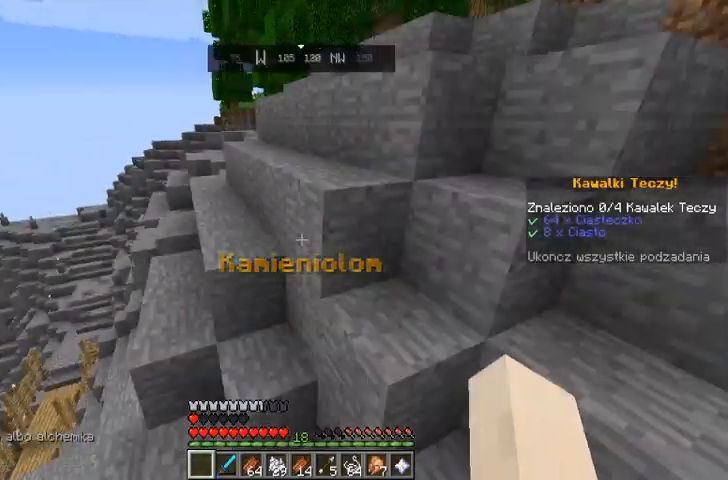
{"keys": ["space", "w"], "mouse": [], "events": [[67, "space", "up"], [433, "space", "down"]]}
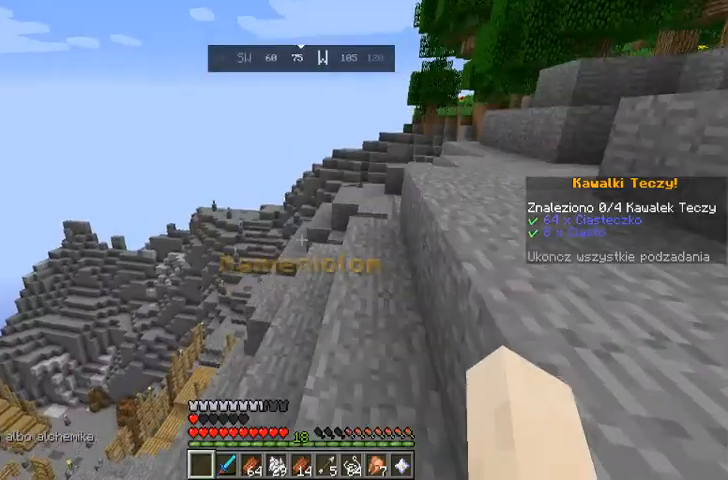
{"keys": [], "mouse": [], "events": [[133, "space", "up"], [367, "w", "up"], [400, "w", "down"], [467, "w", "up"]]}
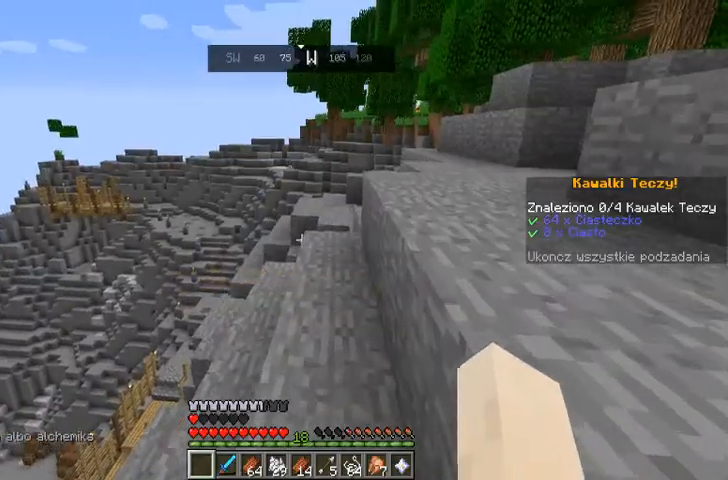
{"keys": ["w"], "mouse": [], "events": [[67, "w", "down"]]}
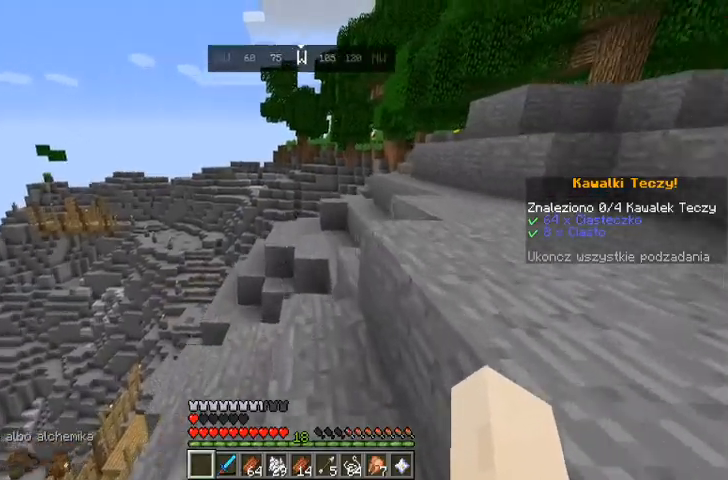
{"keys": ["space", "w"], "mouse": [], "events": [[433, "space", "down"]]}
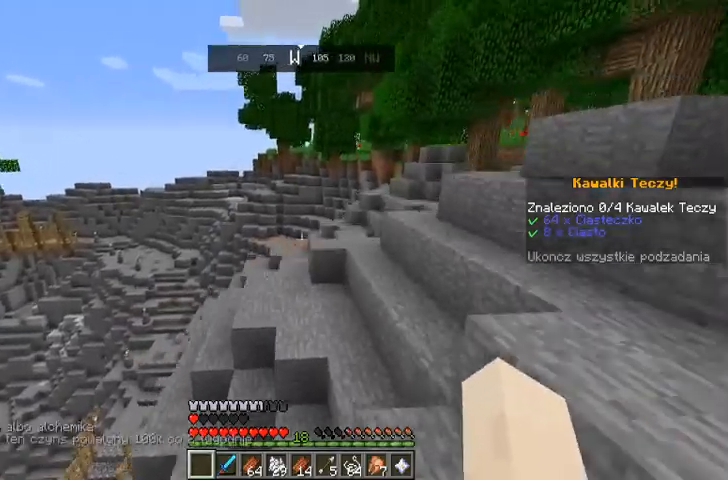
{"keys": ["w"], "mouse": [], "events": [[100, "space", "up"]]}
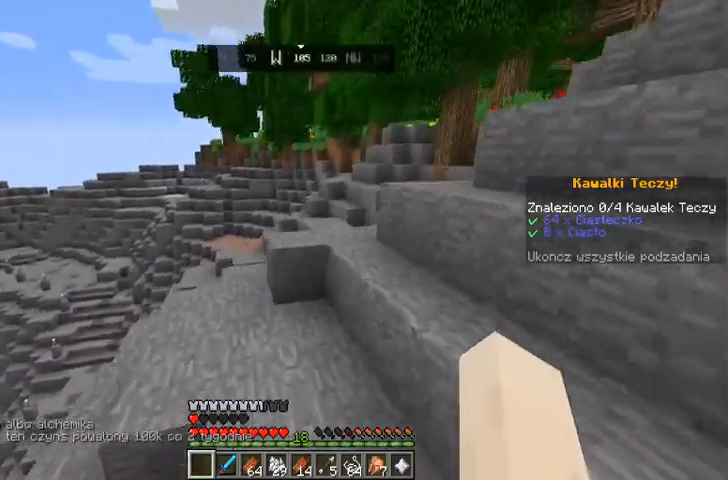
{"keys": ["w"], "mouse": [], "events": [[133, "space", "down"], [367, "space", "up"]]}
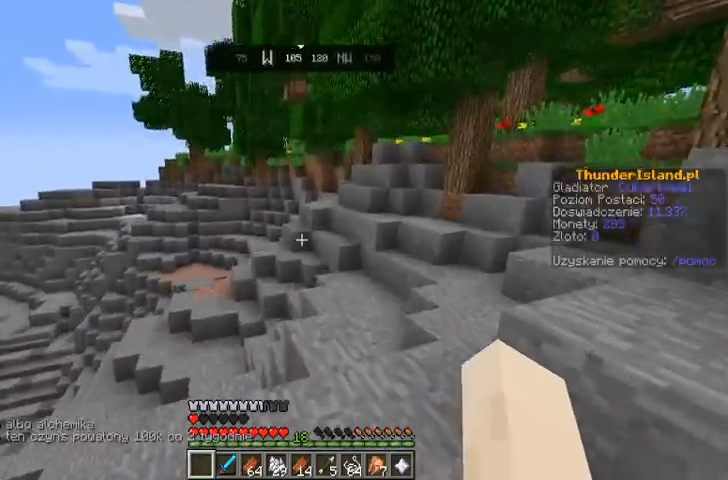
{"keys": ["w"], "mouse": [], "events": []}
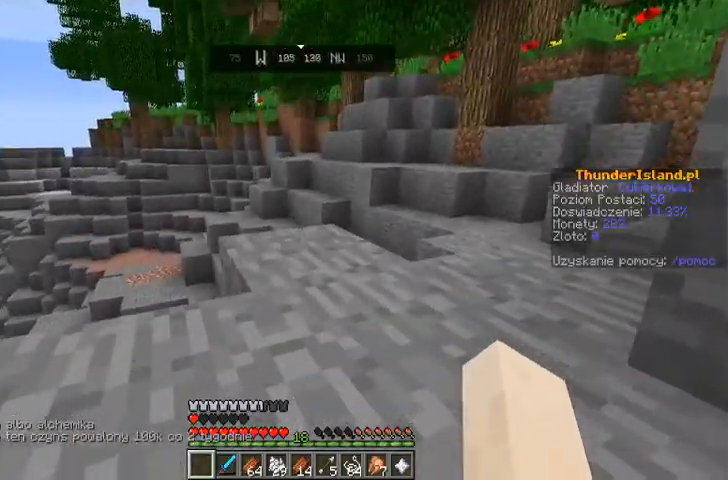
{"keys": [], "mouse": [], "events": [[167, "space", "down"], [267, "space", "up"], [500, "w", "up"]]}
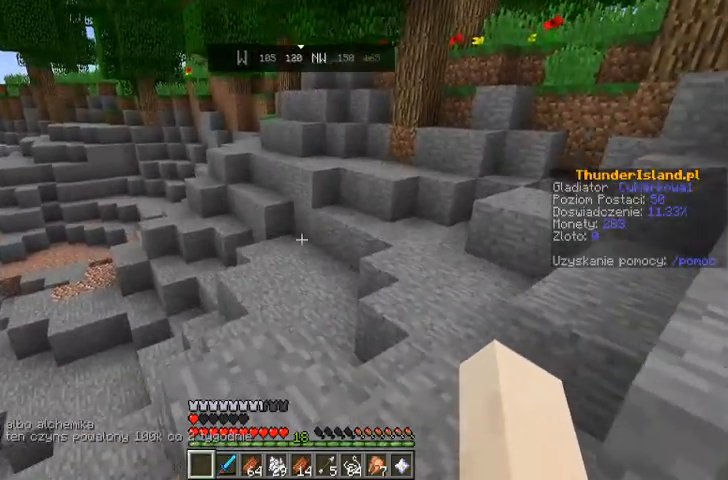
{"keys": ["w"], "mouse": [], "events": [[167, "w", "down"], [300, "w", "up"], [367, "w", "down"]]}
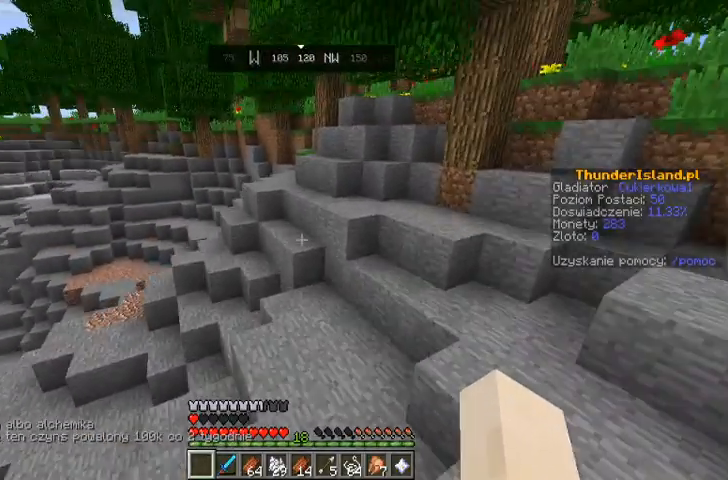
{"keys": ["w"], "mouse": [], "events": []}
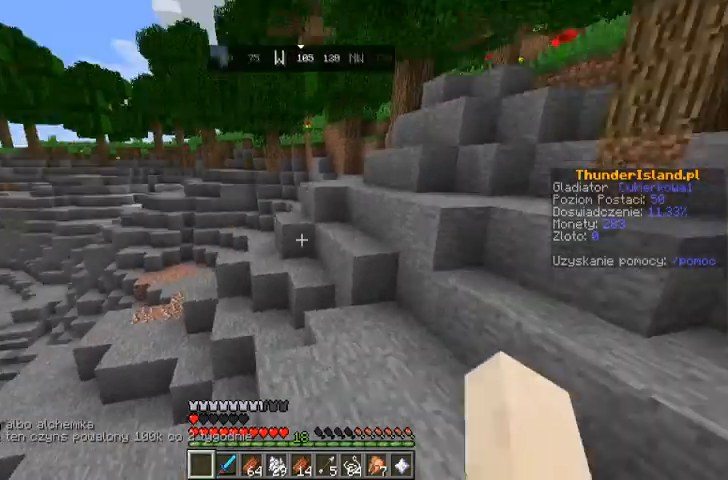
{"keys": ["w"], "mouse": [], "events": []}
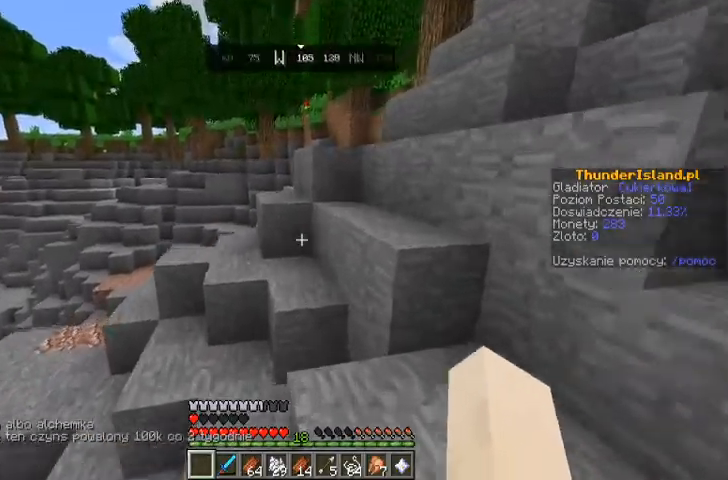
{"keys": ["w"], "mouse": [], "events": [[200, "space", "down"], [333, "space", "up"]]}
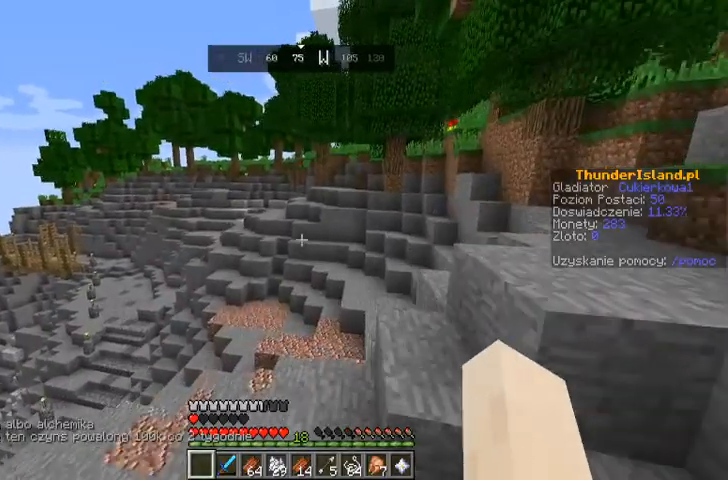
{"keys": ["w"], "mouse": [], "events": []}
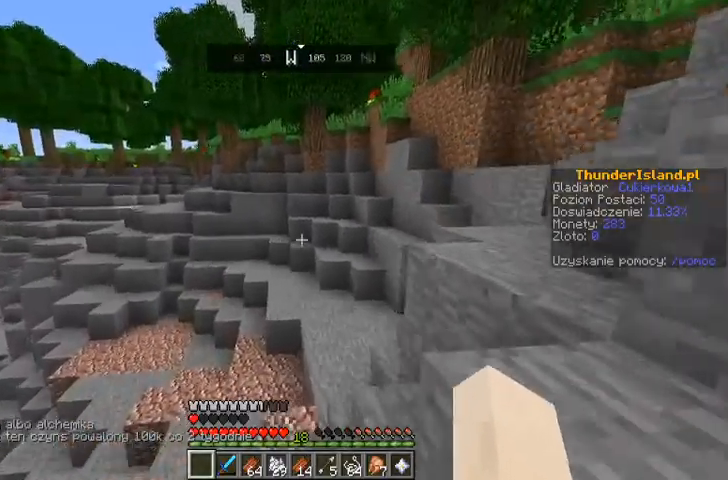
{"keys": ["w"], "mouse": [], "events": []}
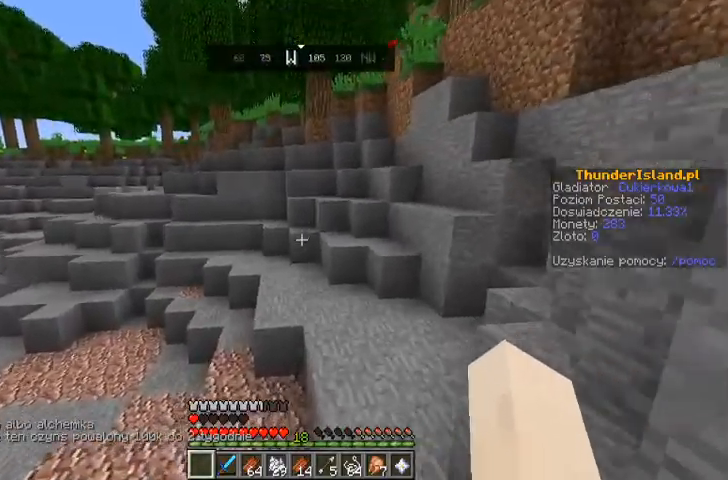
{"keys": ["w"], "mouse": [], "events": []}
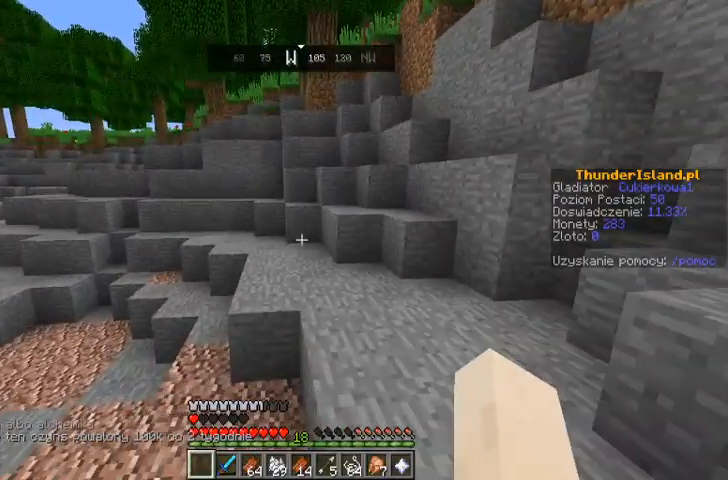
{"keys": ["w"], "mouse": [], "events": []}
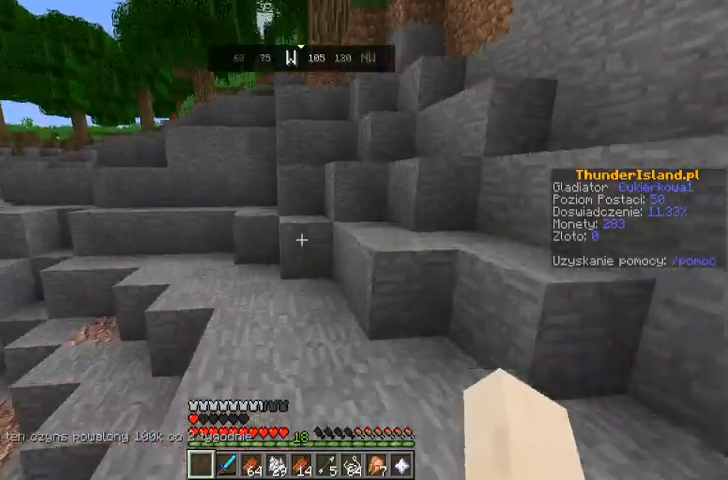
{"keys": ["w"], "mouse": [], "events": [[267, "space", "down"], [433, "space", "up"]]}
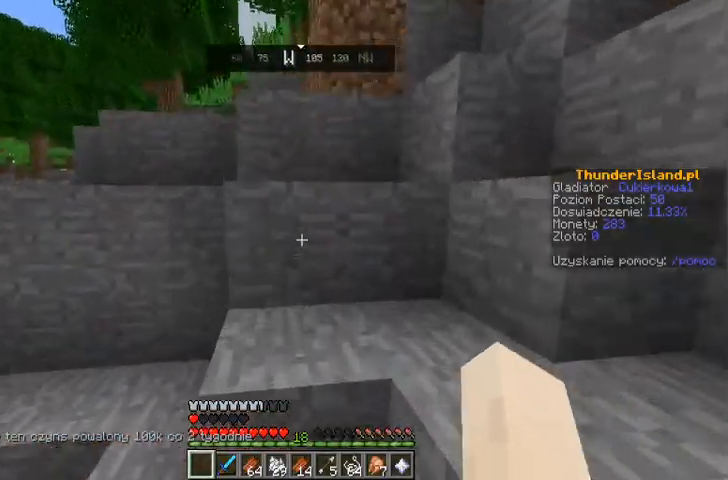
{"keys": ["w"], "mouse": [], "events": [[200, "space", "down"], [400, "space", "up"]]}
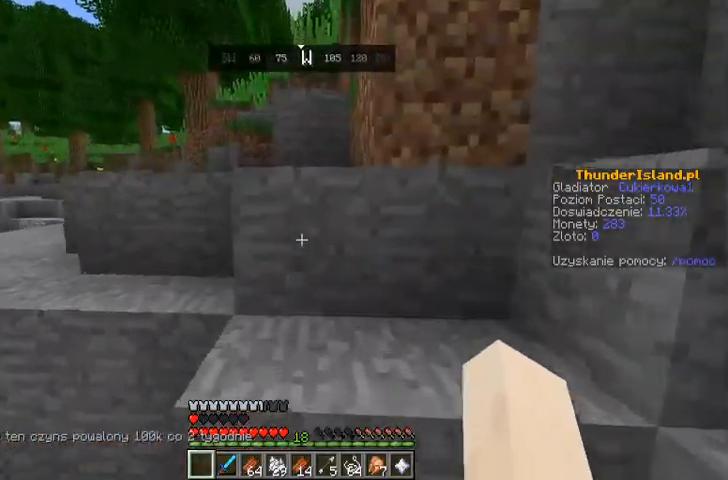
{"keys": ["w"], "mouse": [], "events": [[167, "space", "down"], [333, "space", "up"]]}
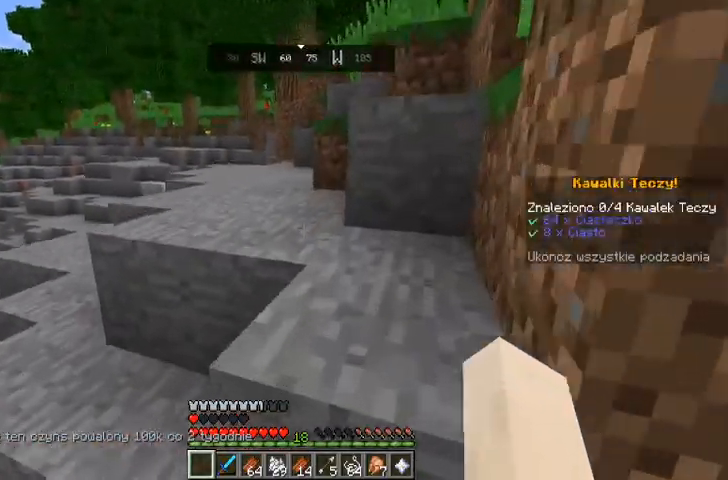
{"keys": ["w"], "mouse": [], "events": [[100, "space", "down"], [300, "space", "up"]]}
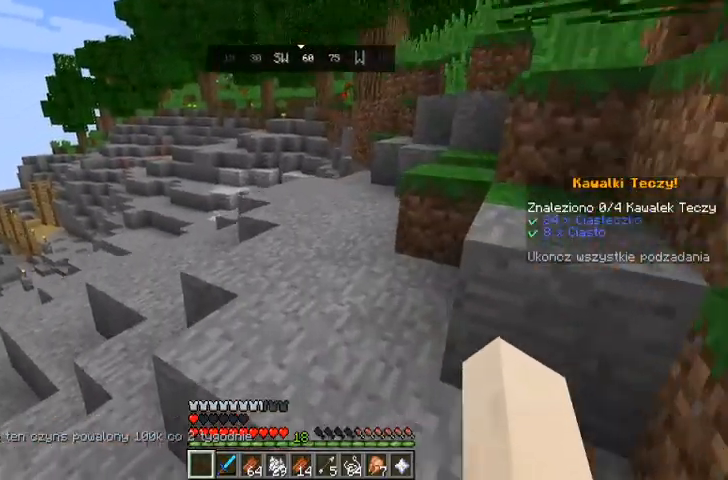
{"keys": ["w"], "mouse": [], "events": []}
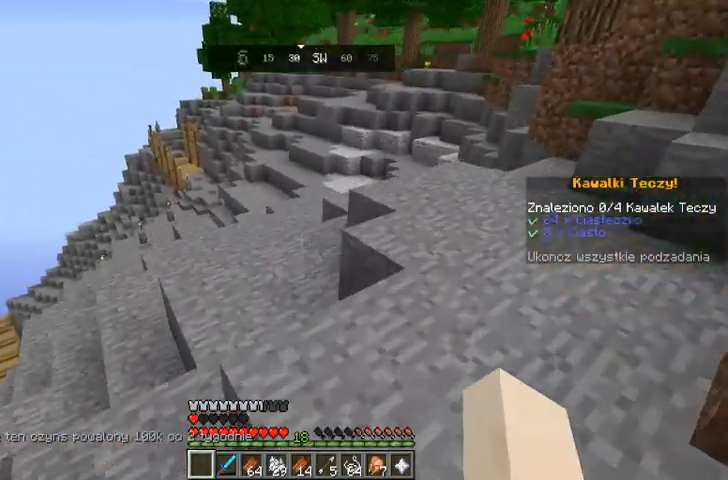
{"keys": ["w"], "mouse": [], "events": []}
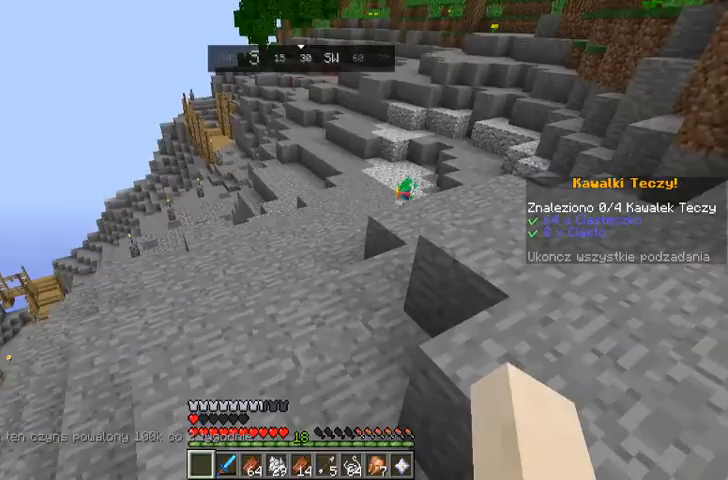
{"keys": ["w"], "mouse": [], "events": []}
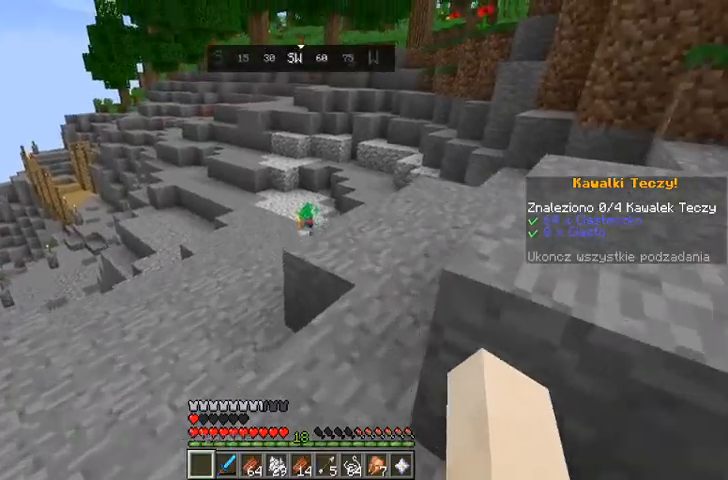
{"keys": ["w"], "mouse": ["left"], "events": [[267, "mouse_left", "down"], [333, "mouse_left", "up"], [467, "mouse_left", "down"]]}
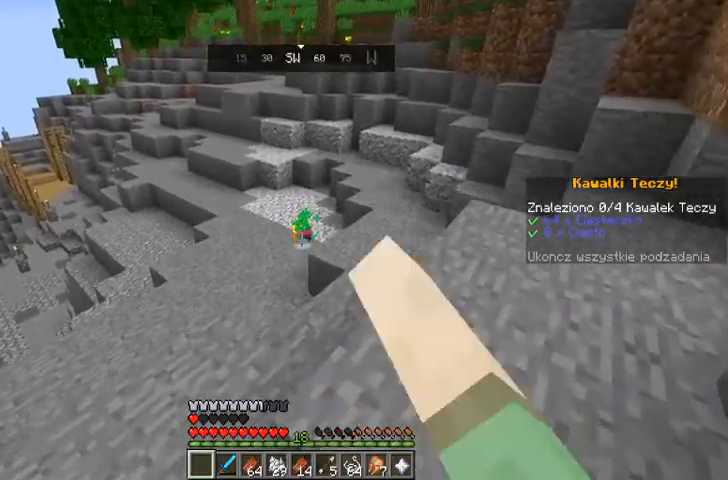
{"keys": ["w"], "mouse": ["left"], "events": [[33, "mouse_left", "up"], [100, "mouse_left", "down"], [200, "mouse_left", "up"], [467, "mouse_left", "down"]]}
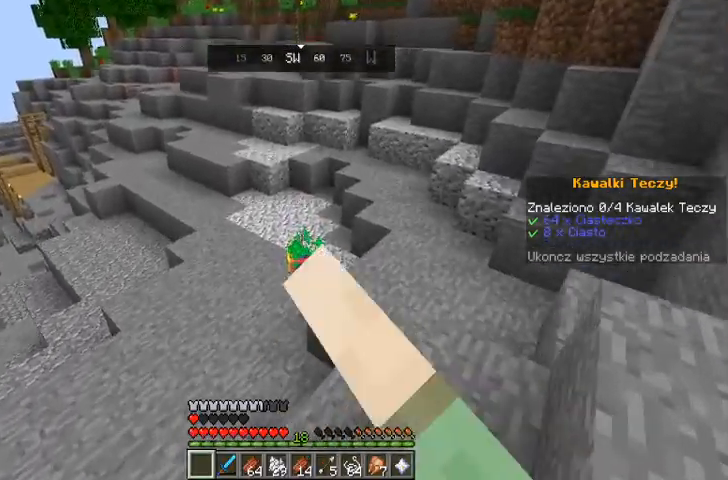
{"keys": ["w"], "mouse": [], "events": [[67, "mouse_left", "up"], [100, "mouse_left", "down"], [200, "mouse_left", "up"]]}